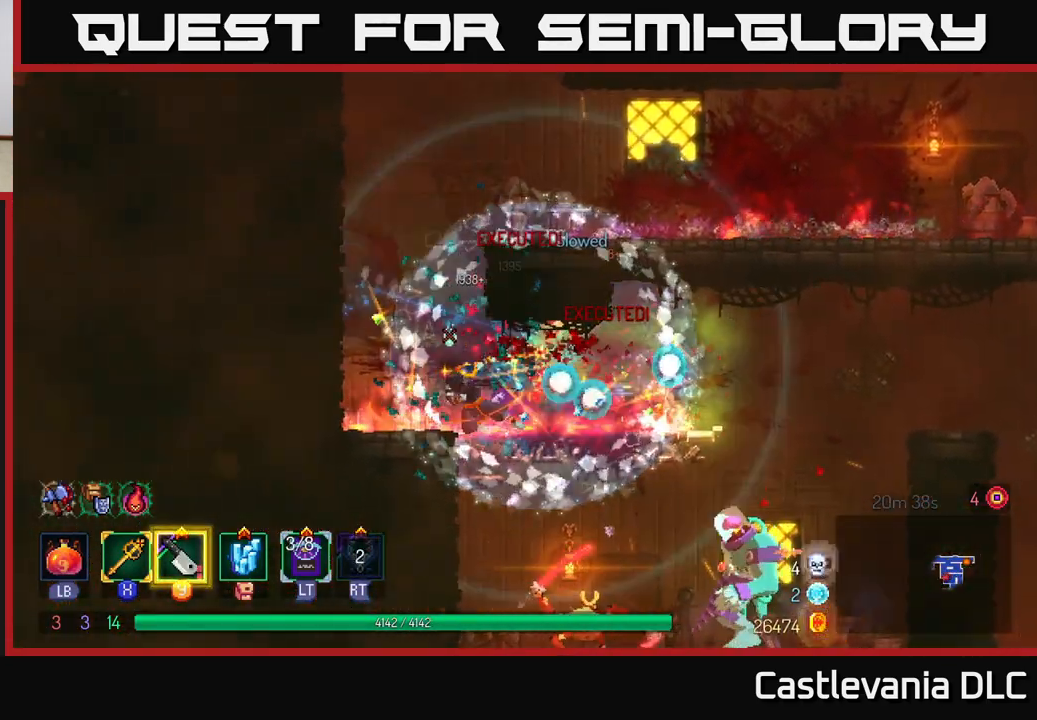
Gameplay with a controller (Xbox layout); each line is a JSON object with the inputs held at the frame after it. "events" lists button and stick changes between this image and that frame as [ms after this image, input, new state], when the widget could be followed in between.
{"buttons": [], "left_stick": "right", "right_stick": "center", "events": [[283, "B", "down"], [400, "B", "up"]]}
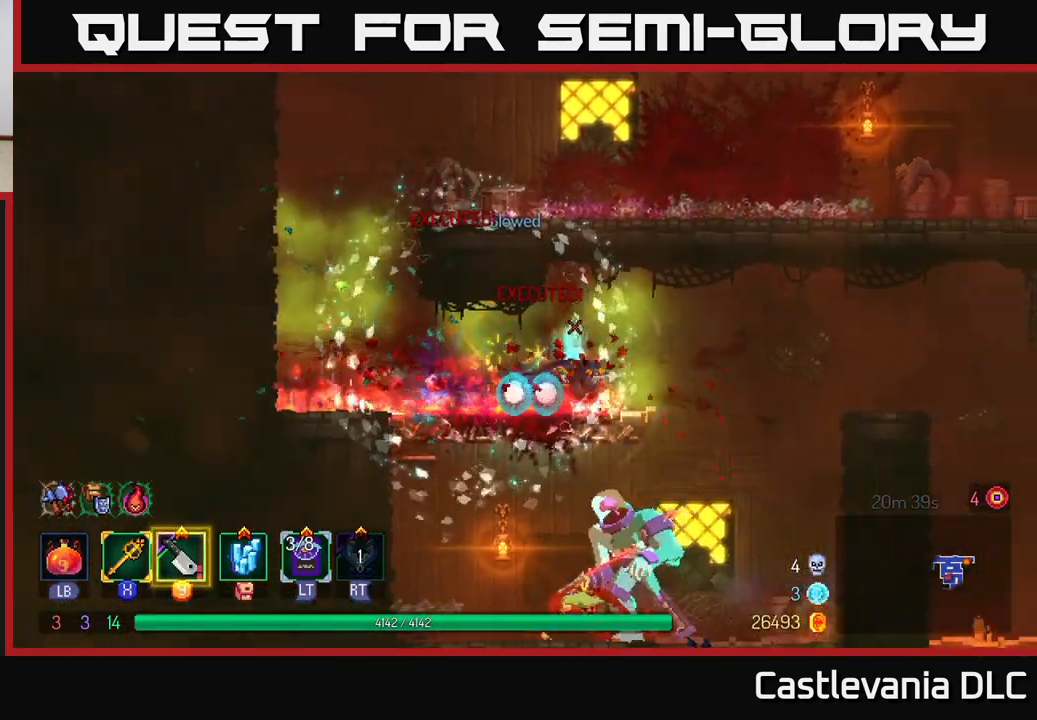
{"buttons": [], "left_stick": "down-right", "right_stick": "center", "events": [[100, "A", "down"], [150, "left_stick", "down"], [200, "A", "up"], [283, "A", "down"], [367, "A", "up"], [483, "left_stick", "down-right"]]}
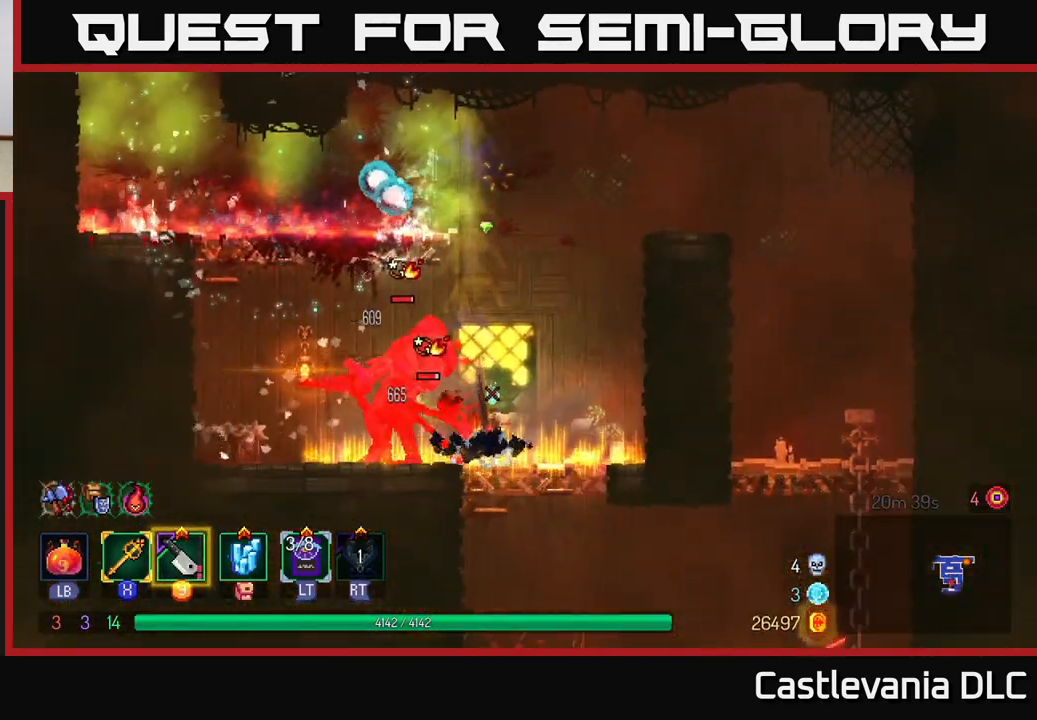
{"buttons": [], "left_stick": "left", "right_stick": "center", "events": [[17, "left_stick", "center"], [167, "left_stick", "left"], [283, "X", "down"], [367, "X", "up"]]}
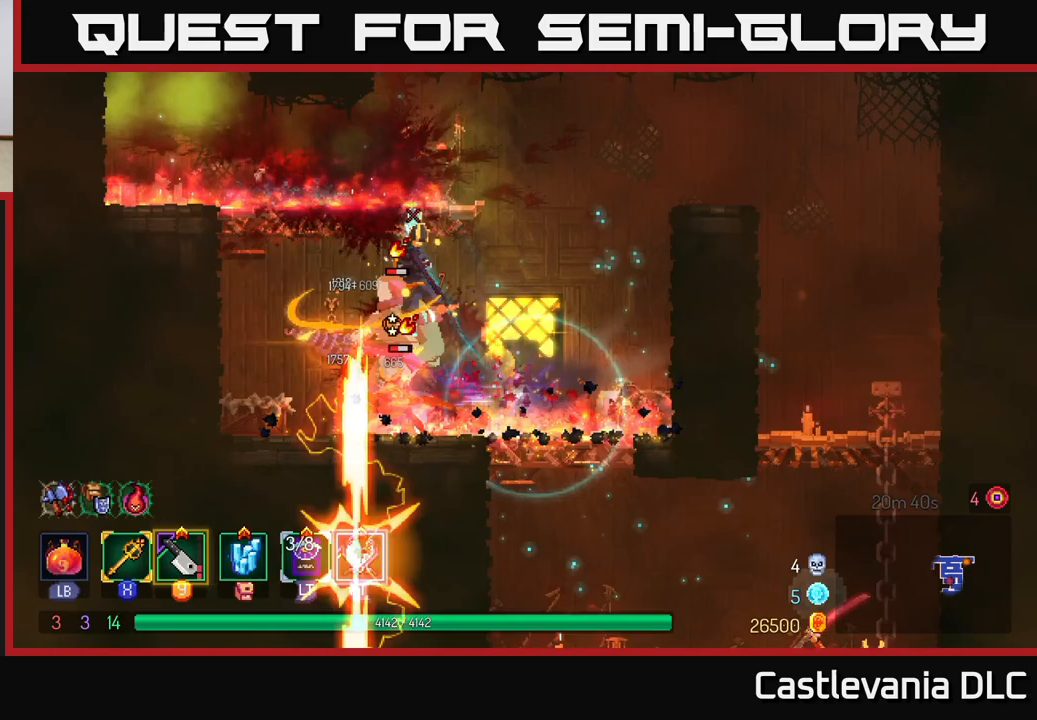
{"buttons": [], "left_stick": "left", "right_stick": "center", "events": [[117, "left_stick", "right"], [283, "left_stick", "left"]]}
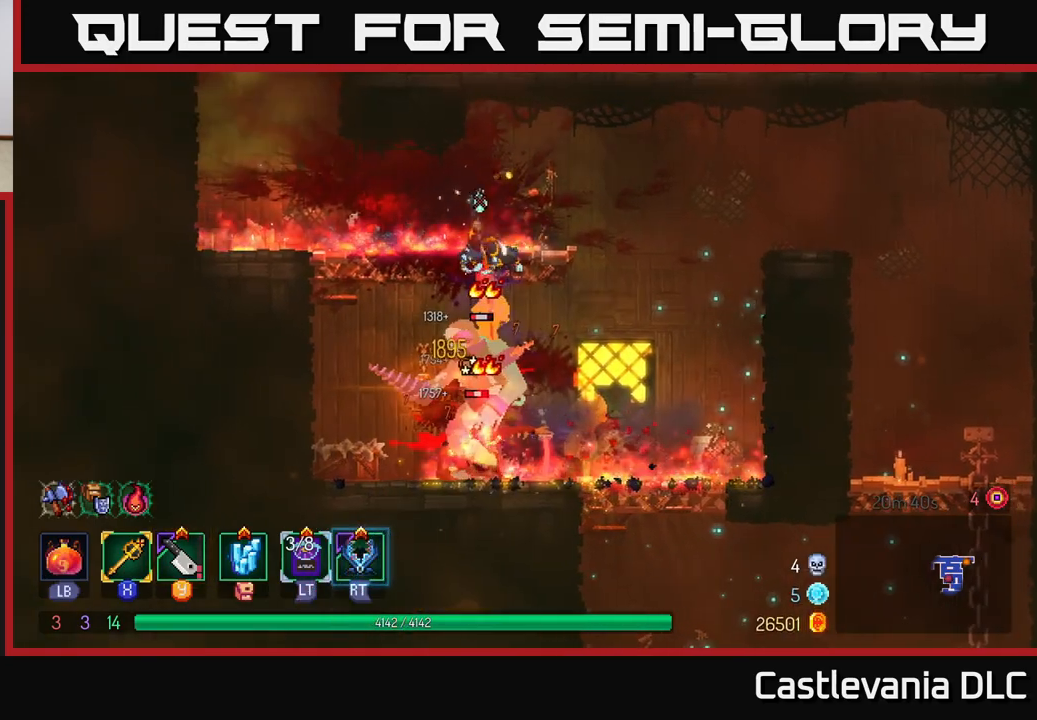
{"buttons": [], "left_stick": "right", "right_stick": "center", "events": [[33, "left_stick", "right"]]}
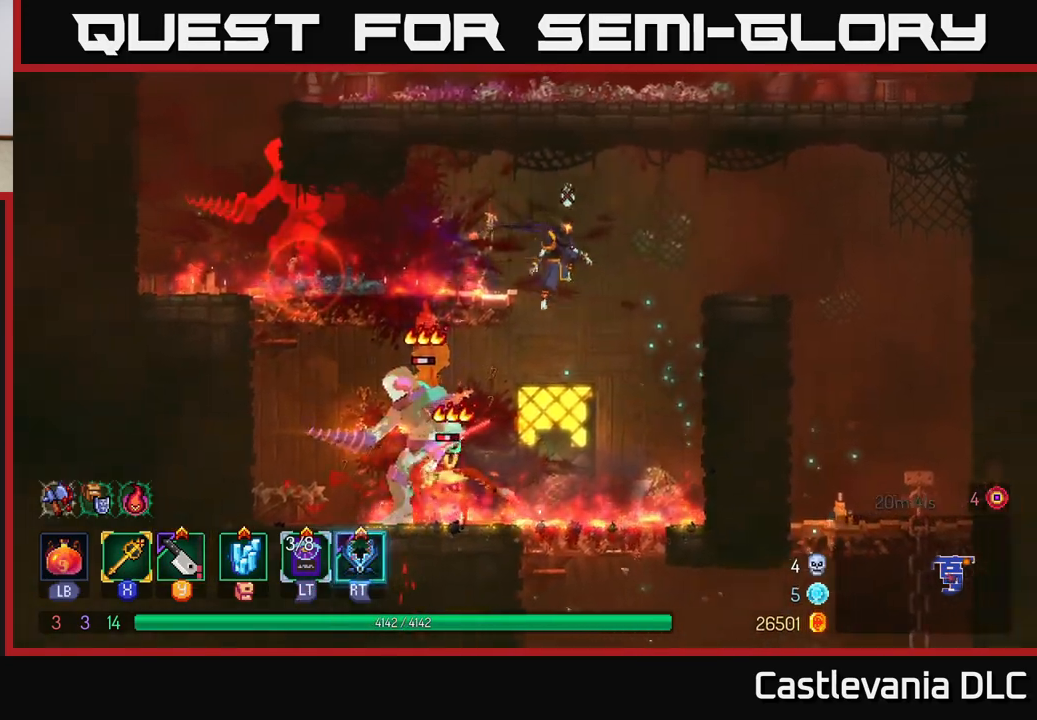
{"buttons": ["X"], "left_stick": "left", "right_stick": "center", "events": [[83, "left_stick", "center"], [200, "left_stick", "left"], [450, "X", "down"]]}
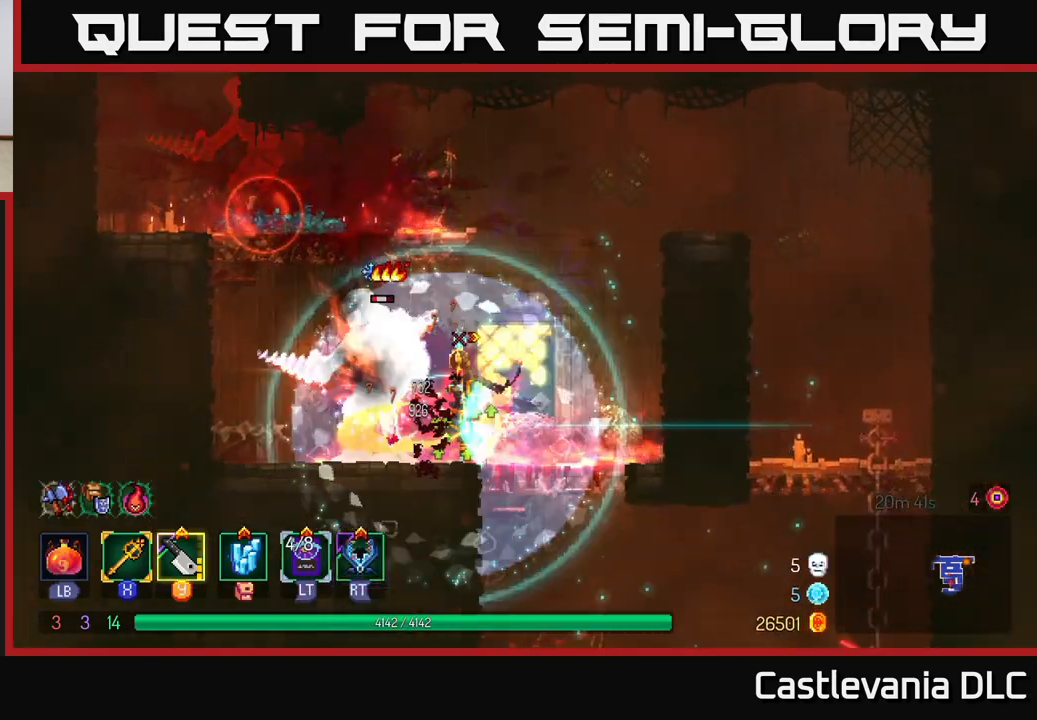
{"buttons": [], "left_stick": "right", "right_stick": "center", "events": [[50, "X", "up"], [183, "left_stick", "center"], [317, "left_stick", "left"], [417, "left_stick", "right"]]}
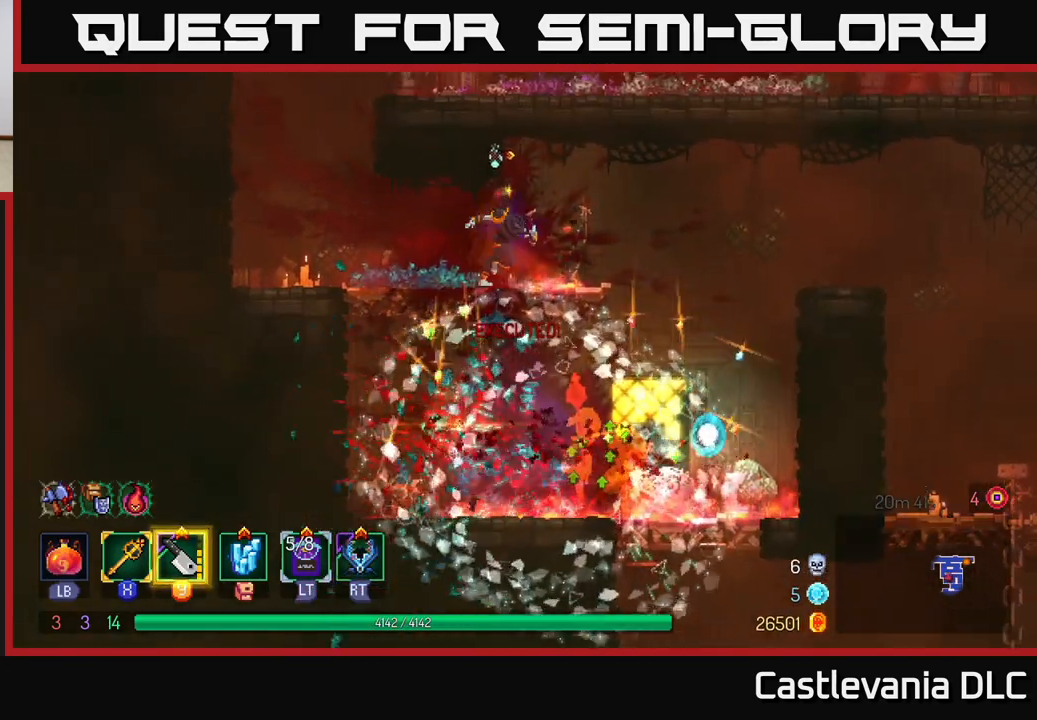
{"buttons": [], "left_stick": "center", "right_stick": "center", "events": [[83, "B", "down"], [200, "B", "up"], [433, "left_stick", "center"]]}
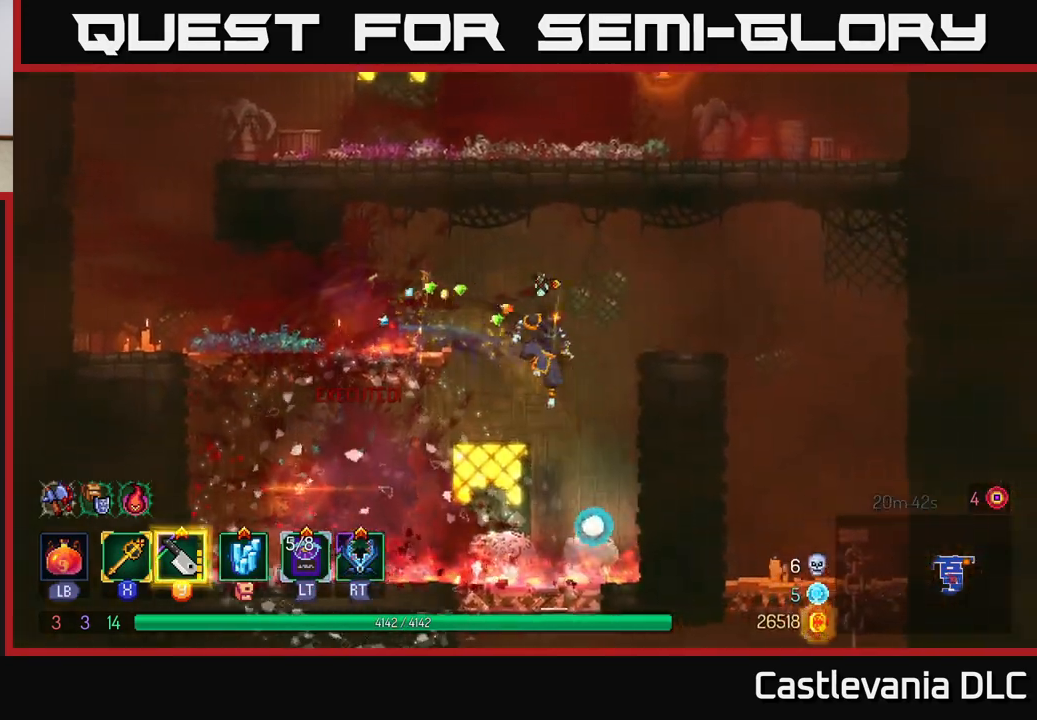
{"buttons": [], "left_stick": "down", "right_stick": "center", "events": [[83, "left_stick", "down"], [467, "A", "down"], [500, "A", "up"]]}
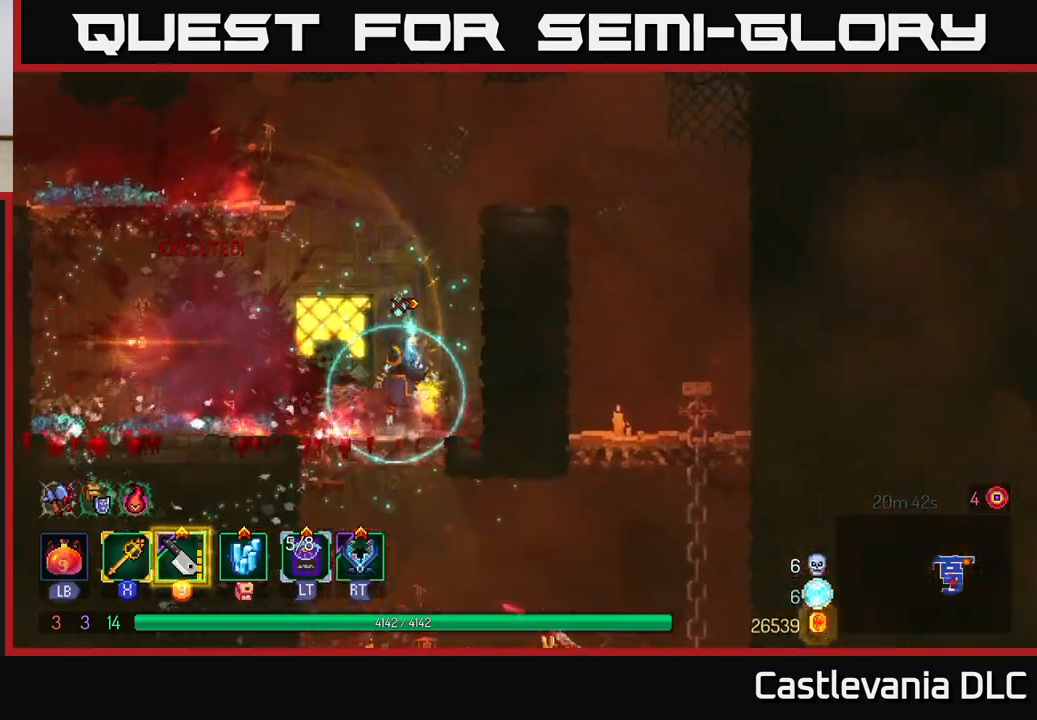
{"buttons": [], "left_stick": "right", "right_stick": "center", "events": [[67, "A", "down"], [150, "A", "up"], [283, "left_stick", "center"], [417, "left_stick", "right"]]}
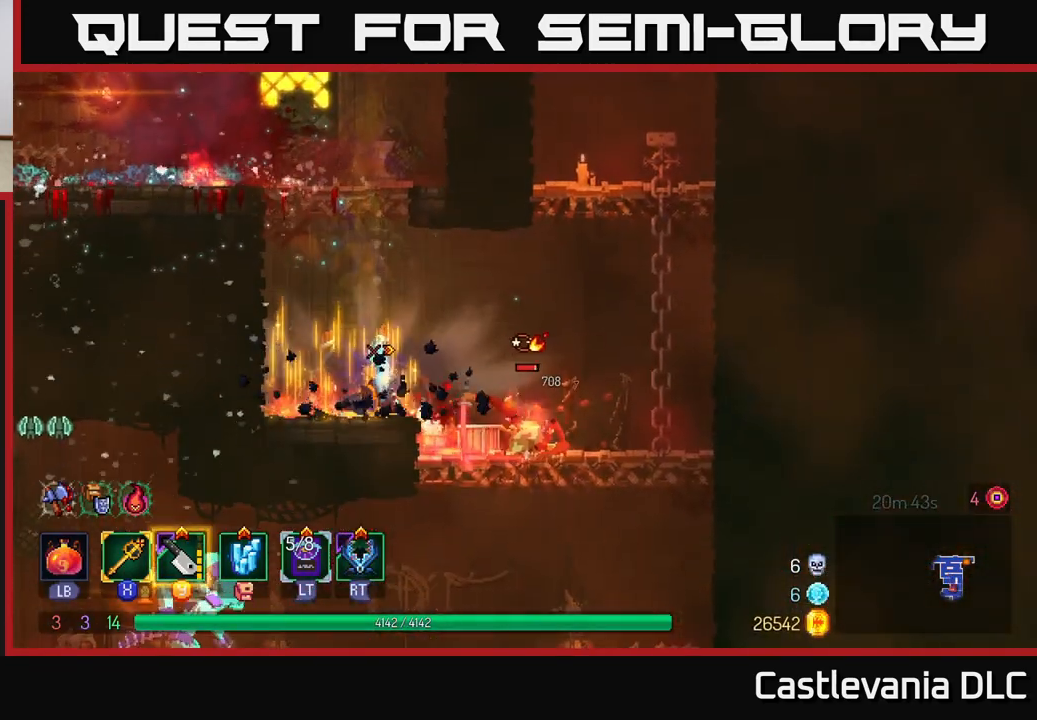
{"buttons": [], "left_stick": "up-left", "right_stick": "center", "events": [[233, "X", "down"], [300, "X", "up"], [500, "left_stick", "up-left"]]}
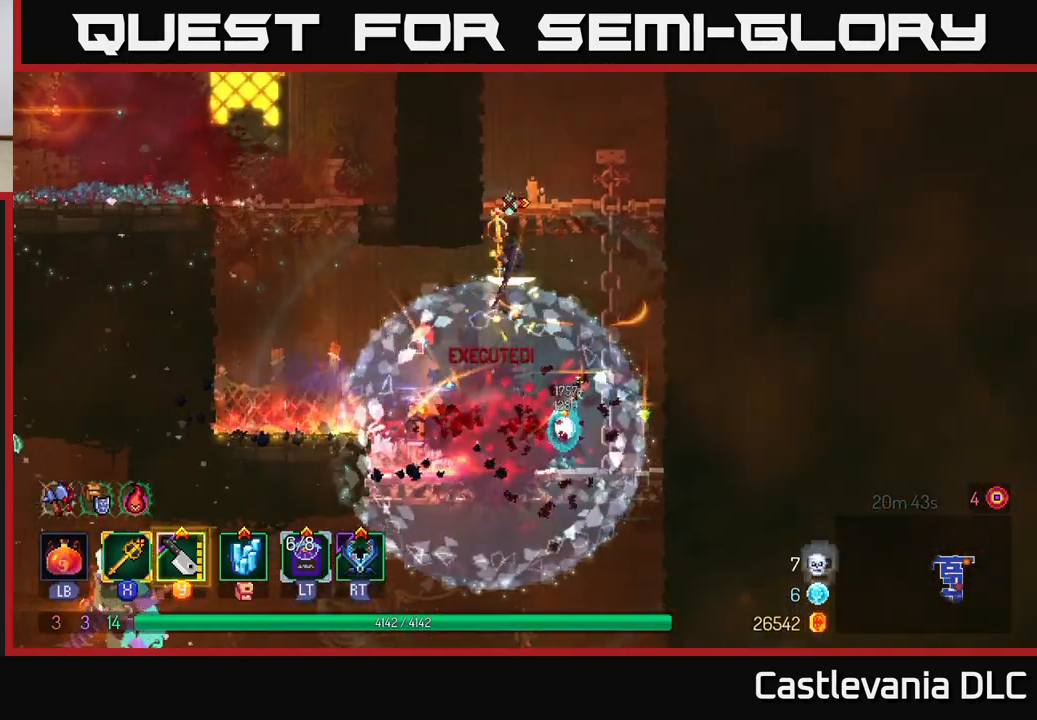
{"buttons": [], "left_stick": "down-left", "right_stick": "center", "events": [[50, "left_stick", "left"], [183, "left_stick", "center"], [233, "left_stick", "right"], [417, "left_stick", "down-left"]]}
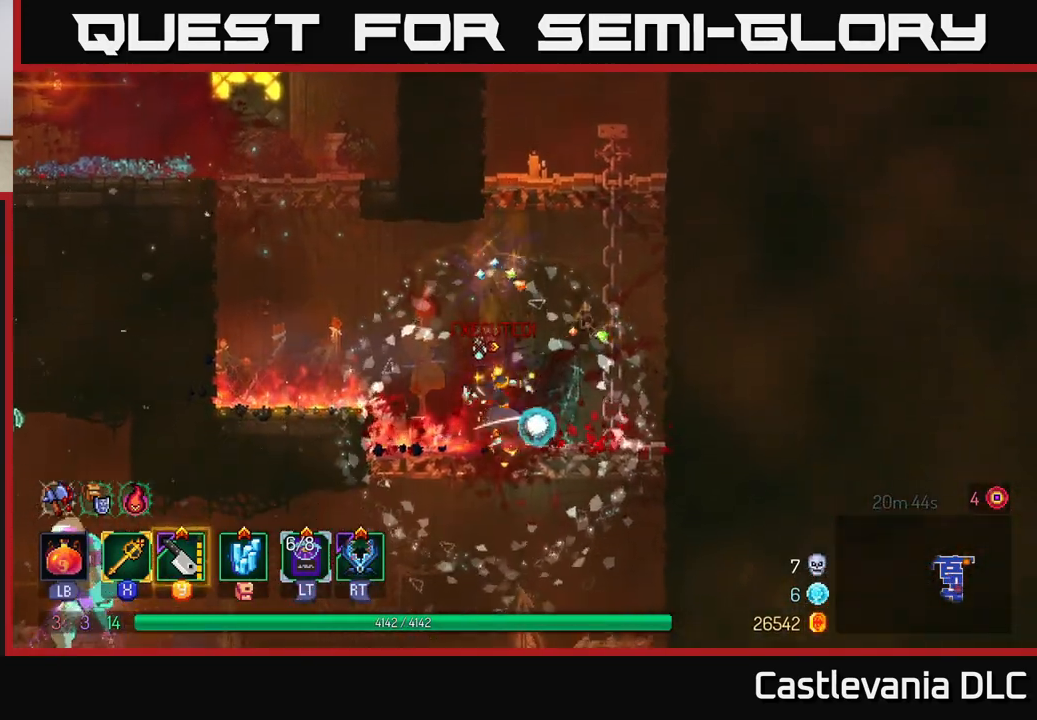
{"buttons": [], "left_stick": "left", "right_stick": "center", "events": [[67, "left_stick", "down"], [117, "A", "down"], [167, "A", "up"], [217, "A", "down"], [283, "A", "up"], [283, "left_stick", "left"], [383, "B", "down"], [483, "B", "up"]]}
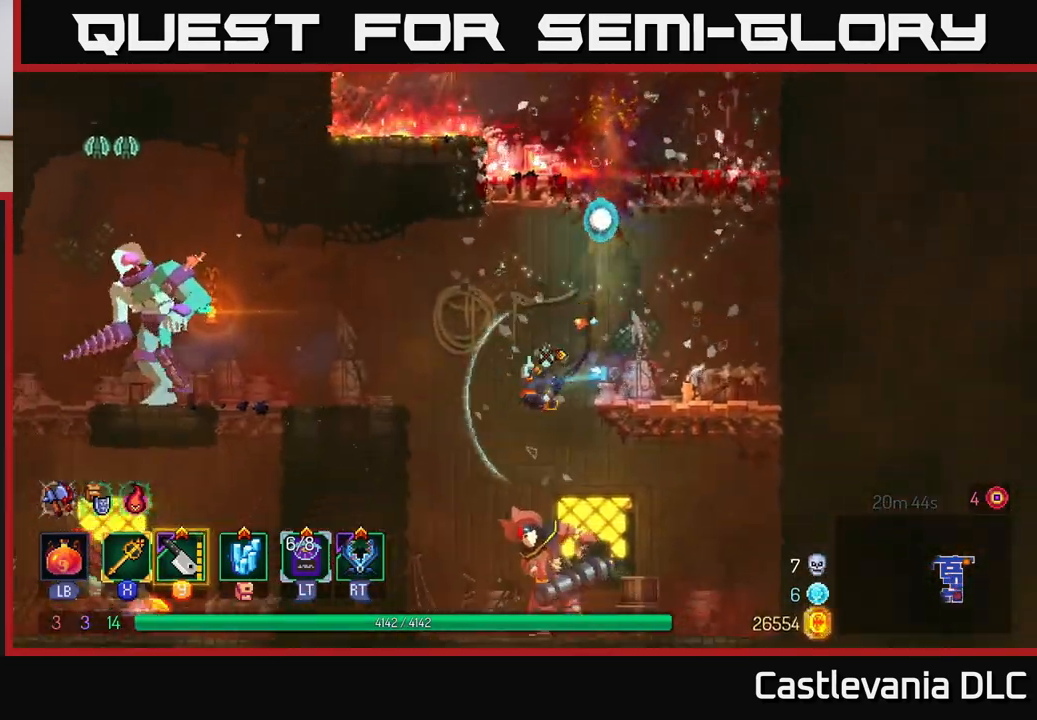
{"buttons": [], "left_stick": "left", "right_stick": "center", "events": [[283, "A", "down"], [433, "A", "up"]]}
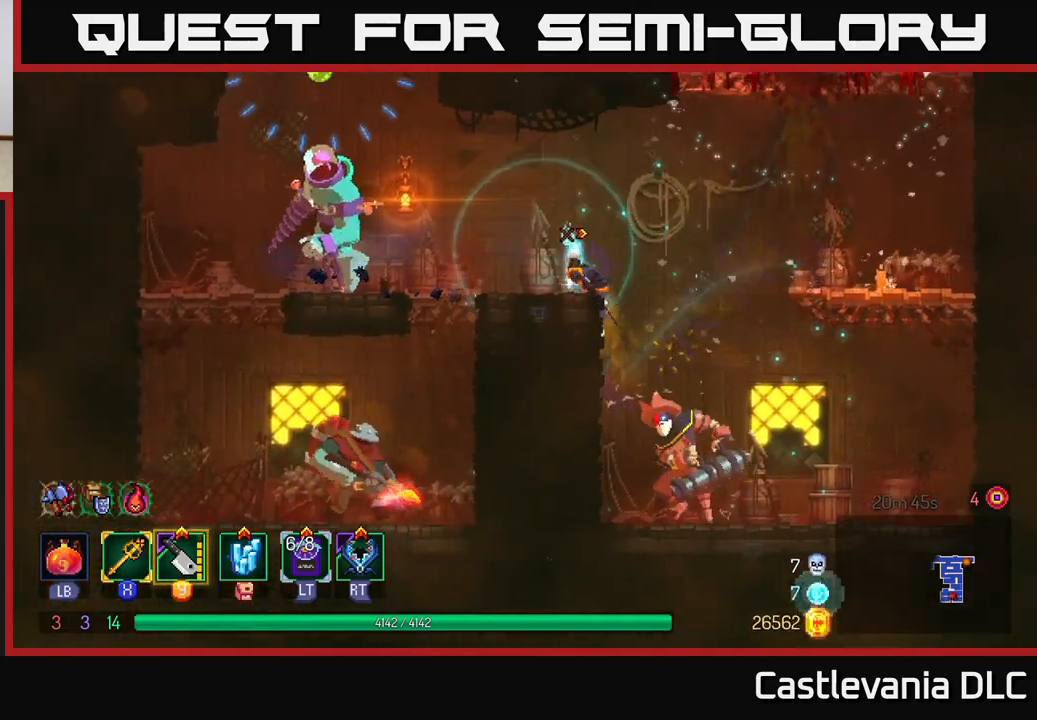
{"buttons": [], "left_stick": "left", "right_stick": "center", "events": [[183, "Y", "down"], [250, "Y", "up"]]}
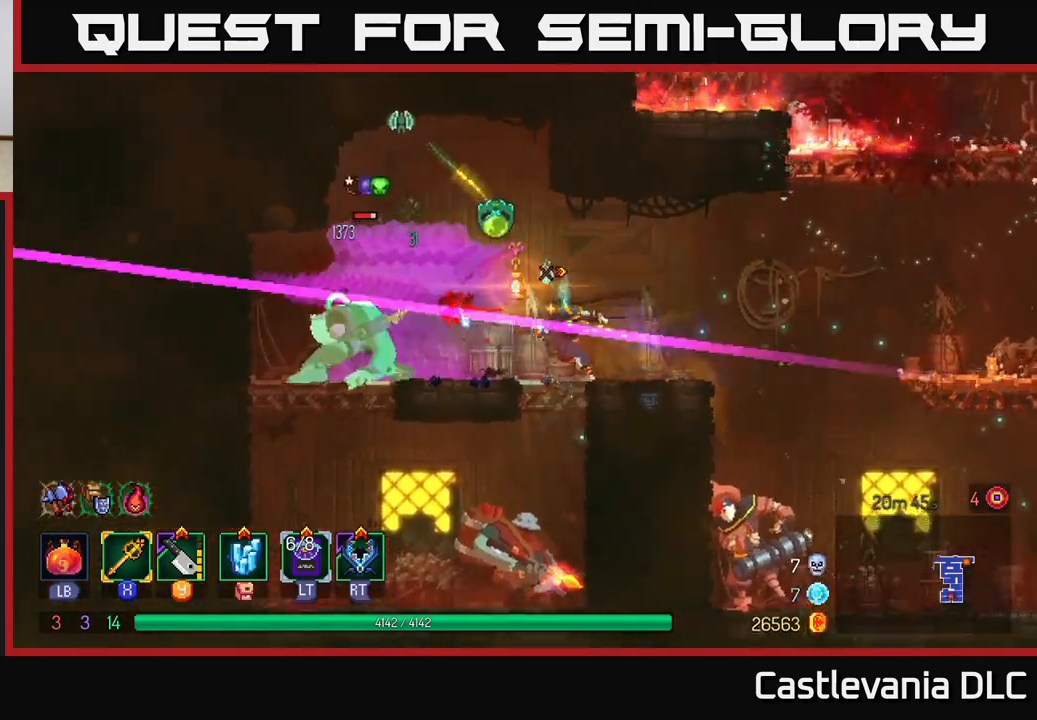
{"buttons": [], "left_stick": "right", "right_stick": "center", "events": [[83, "X", "down"], [183, "X", "up"], [433, "left_stick", "right"]]}
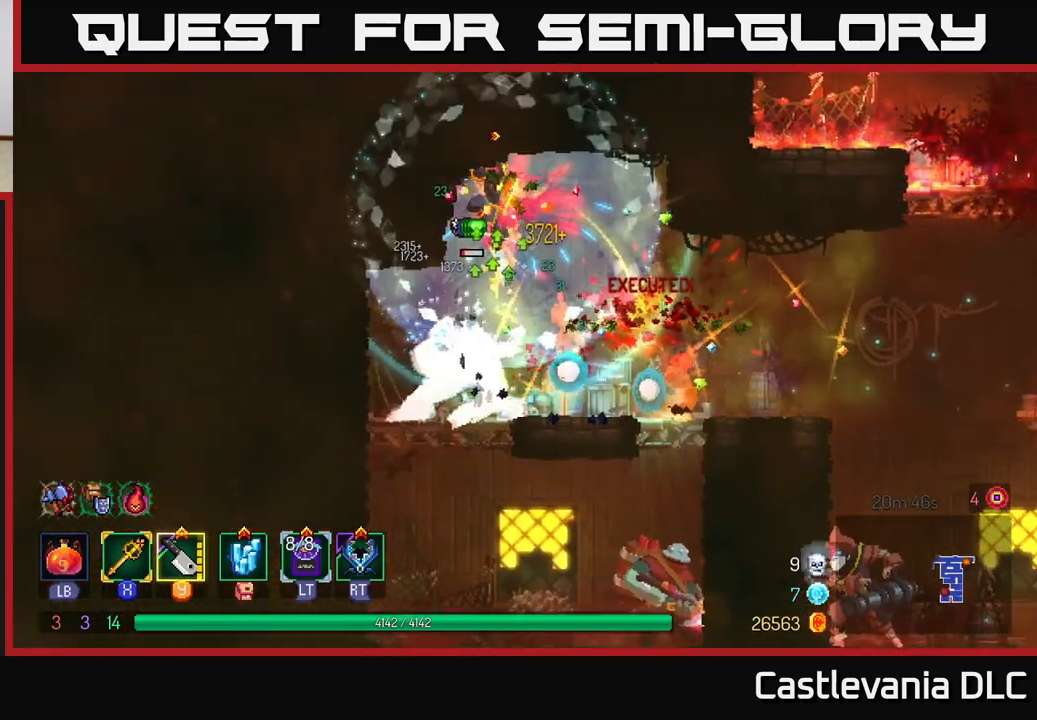
{"buttons": [], "left_stick": "left", "right_stick": "center", "events": [[333, "left_stick", "left"]]}
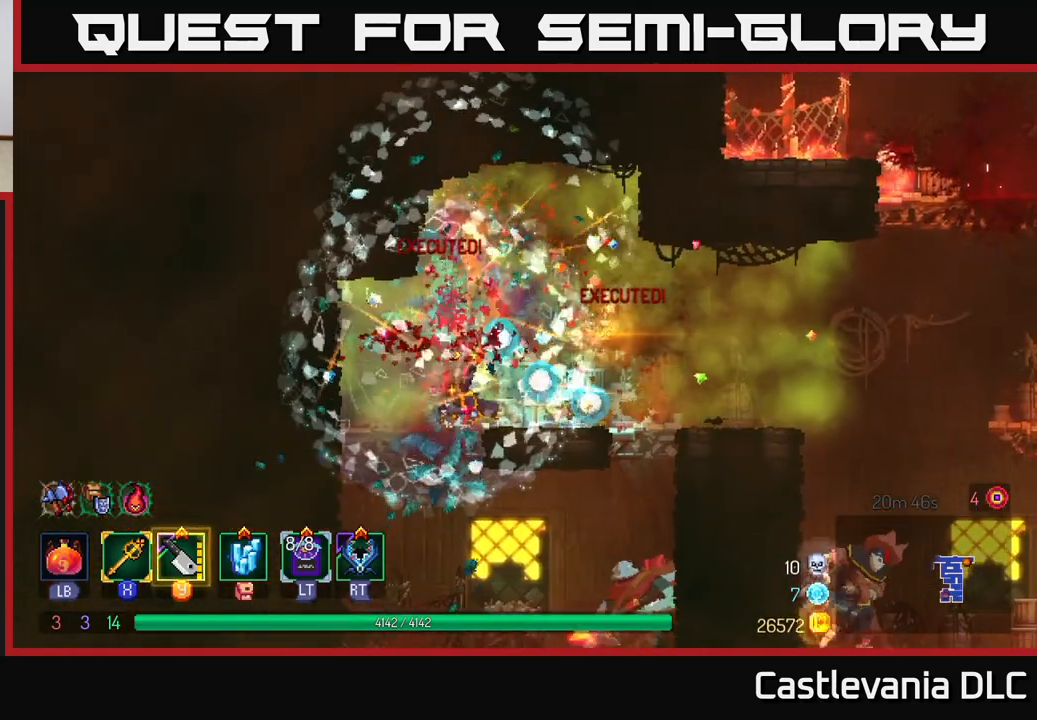
{"buttons": [], "left_stick": "down-right", "right_stick": "center", "events": [[100, "left_stick", "right"], [200, "B", "down"], [300, "B", "up"], [500, "left_stick", "down-right"]]}
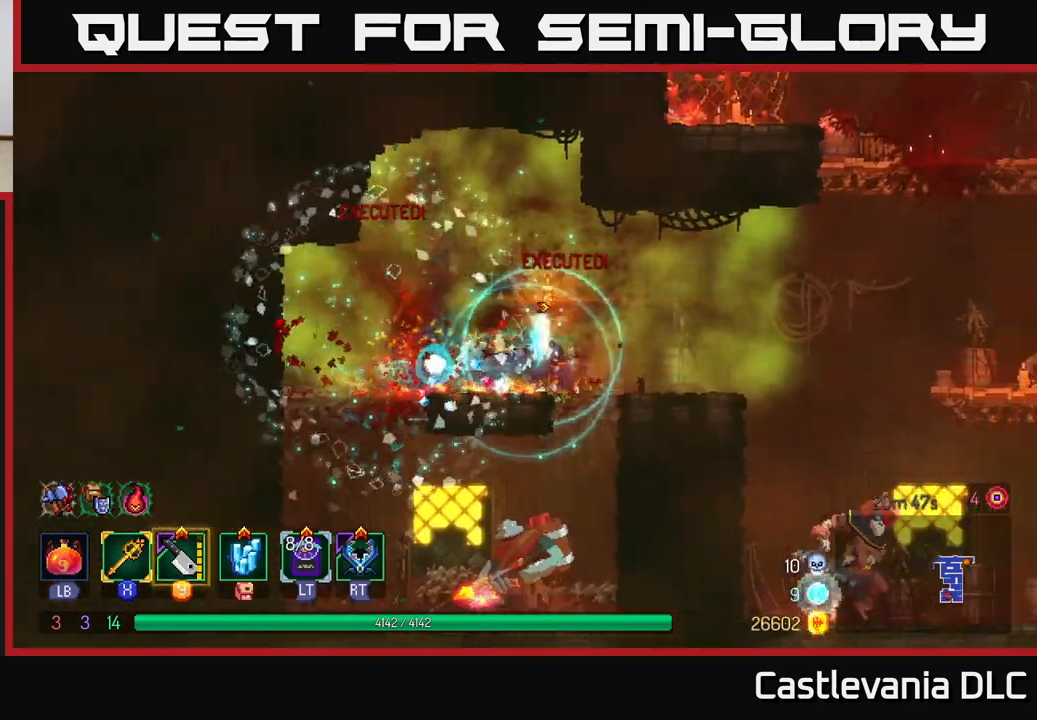
{"buttons": [], "left_stick": "left", "right_stick": "center", "events": [[17, "left_stick", "down"], [67, "A", "down"], [133, "A", "up"], [183, "A", "down"], [300, "A", "up"], [450, "left_stick", "left"]]}
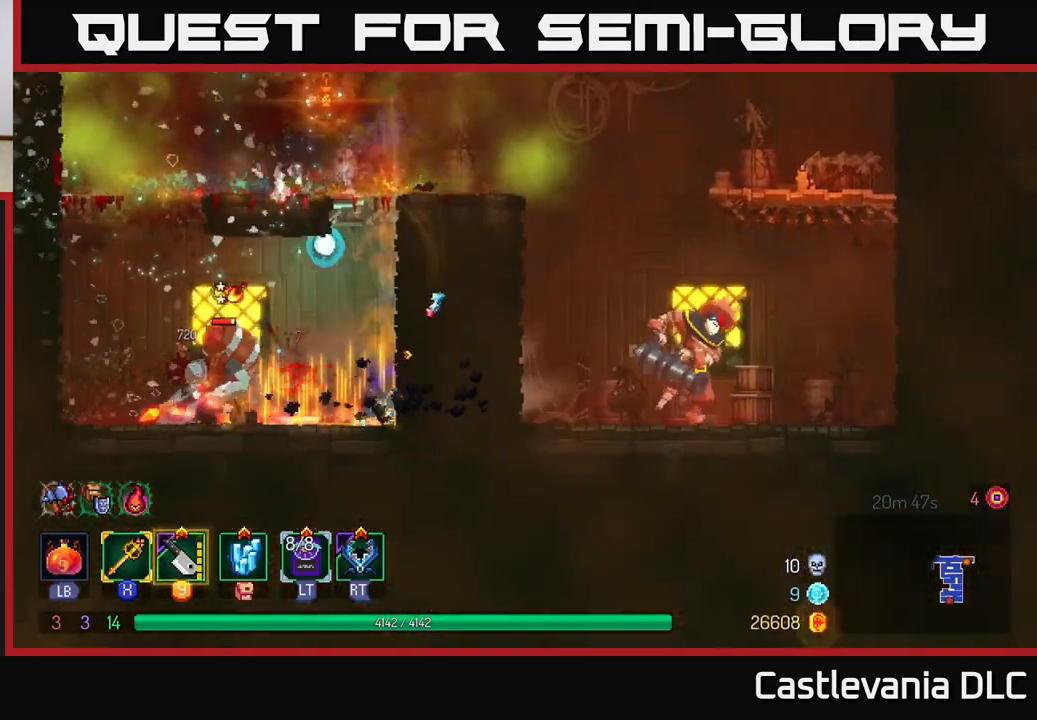
{"buttons": [], "left_stick": "left", "right_stick": "center", "events": [[167, "Y", "down"], [233, "Y", "up"]]}
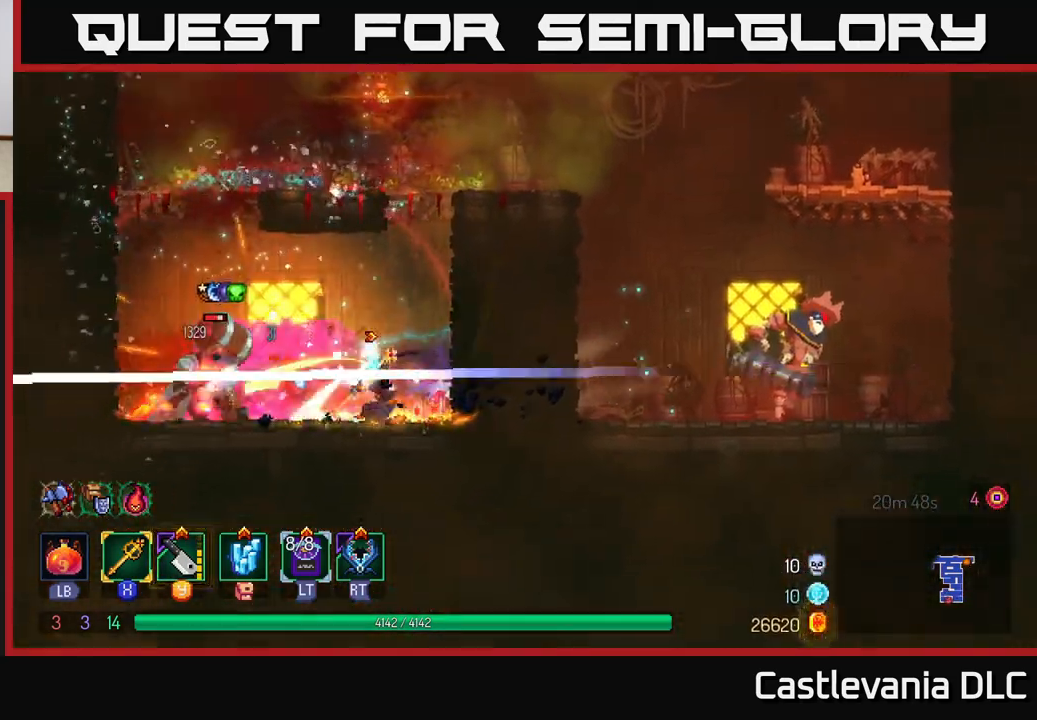
{"buttons": [], "left_stick": "right", "right_stick": "center", "events": [[17, "X", "down"], [50, "X", "up"], [367, "left_stick", "right"]]}
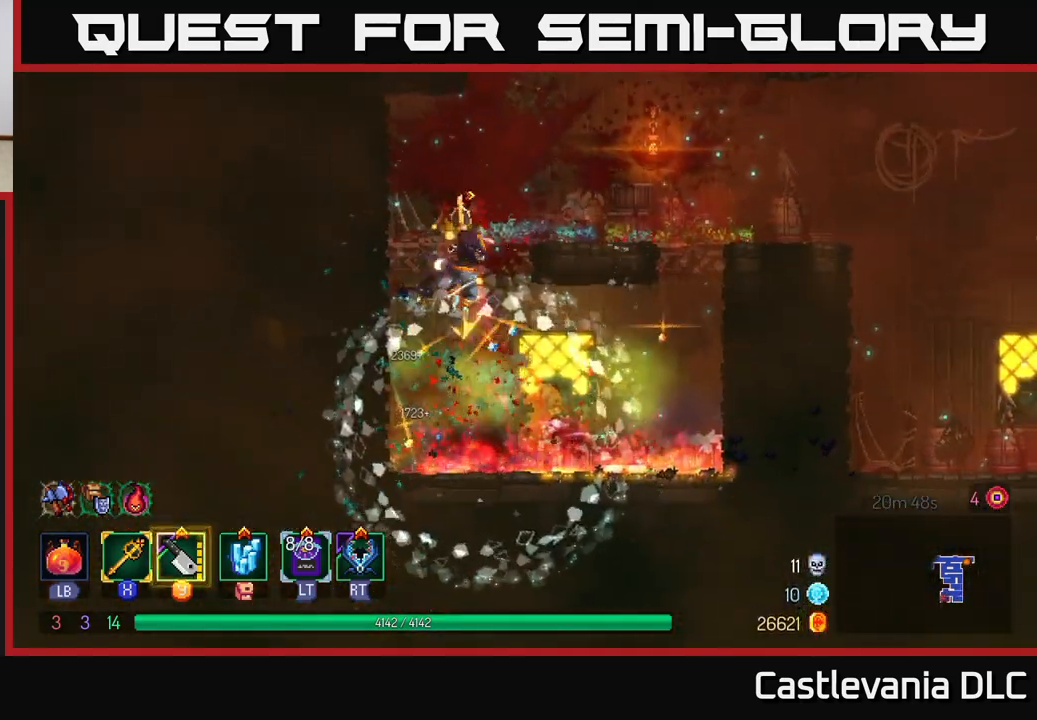
{"buttons": [], "left_stick": "right", "right_stick": "center", "events": [[167, "A", "down"], [300, "A", "up"]]}
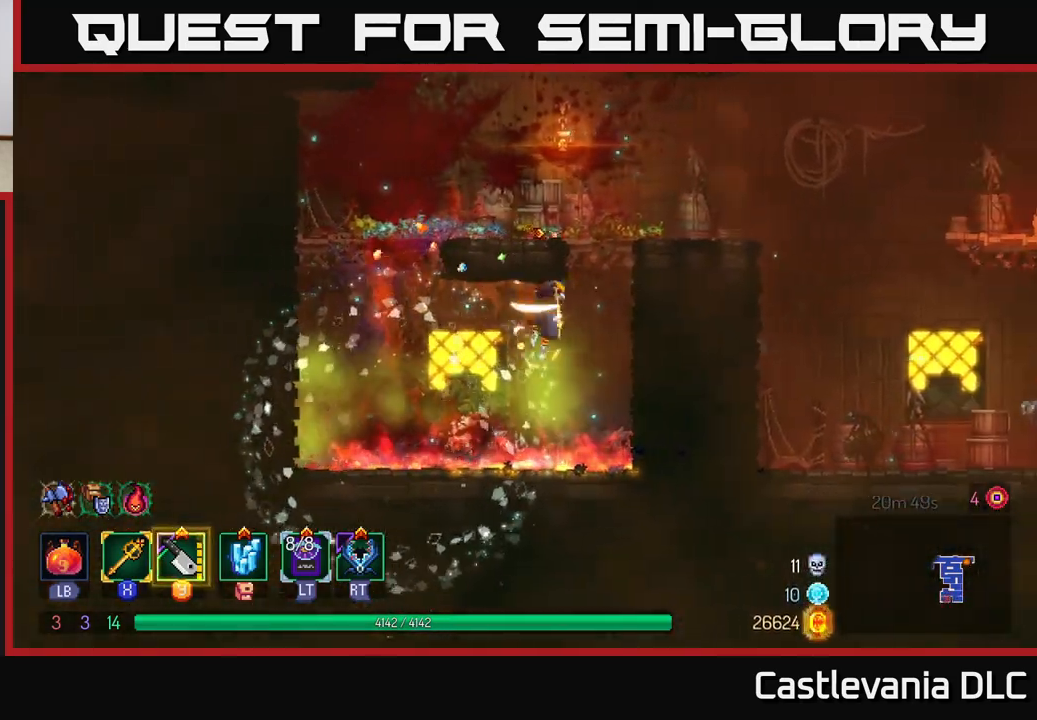
{"buttons": [], "left_stick": "right", "right_stick": "center", "events": [[333, "A", "down"], [483, "A", "up"]]}
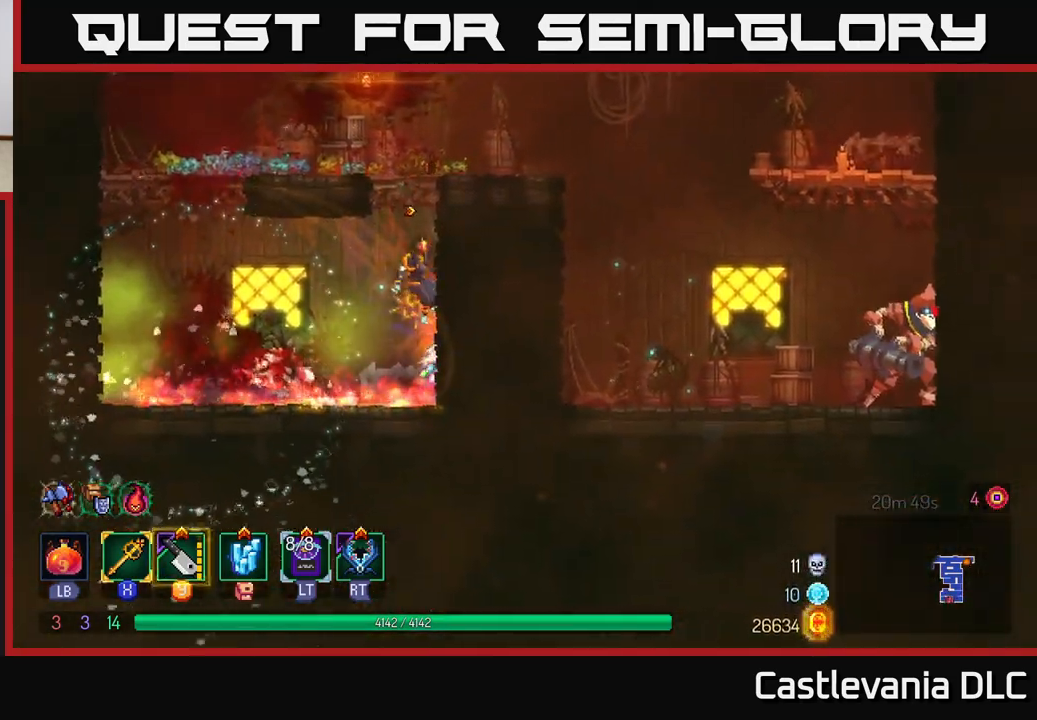
{"buttons": [], "left_stick": "right", "right_stick": "center", "events": [[33, "A", "down"], [167, "A", "up"]]}
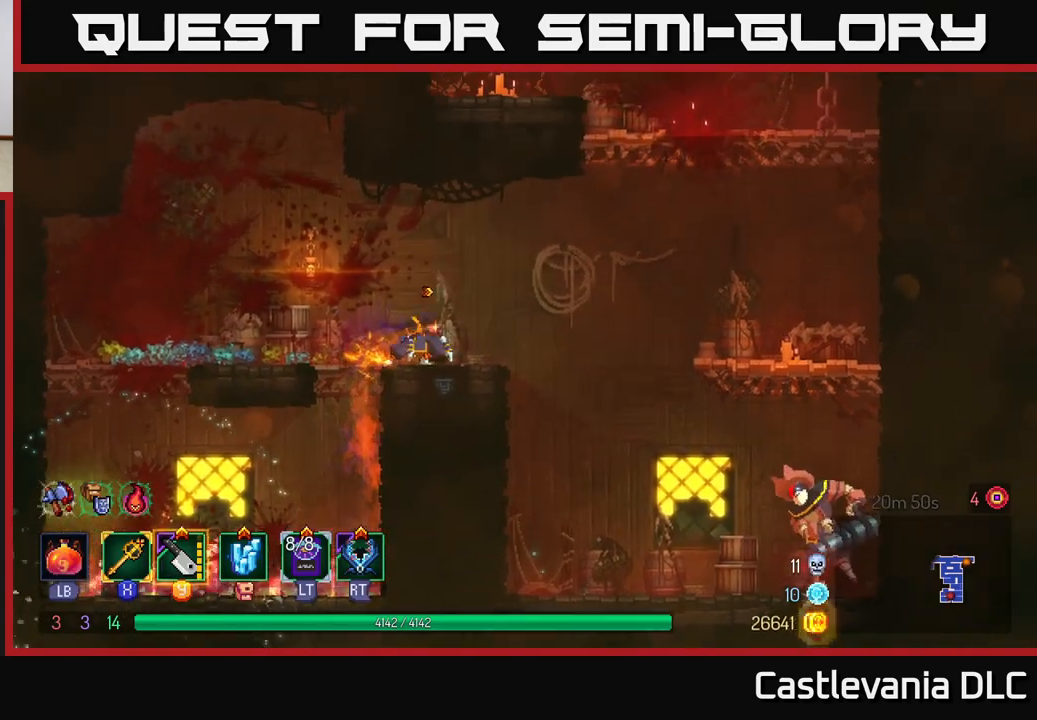
{"buttons": [], "left_stick": "right", "right_stick": "center", "events": [[33, "R2", "down"], [100, "R2", "up"], [133, "left_stick", "center"], [433, "left_stick", "right"]]}
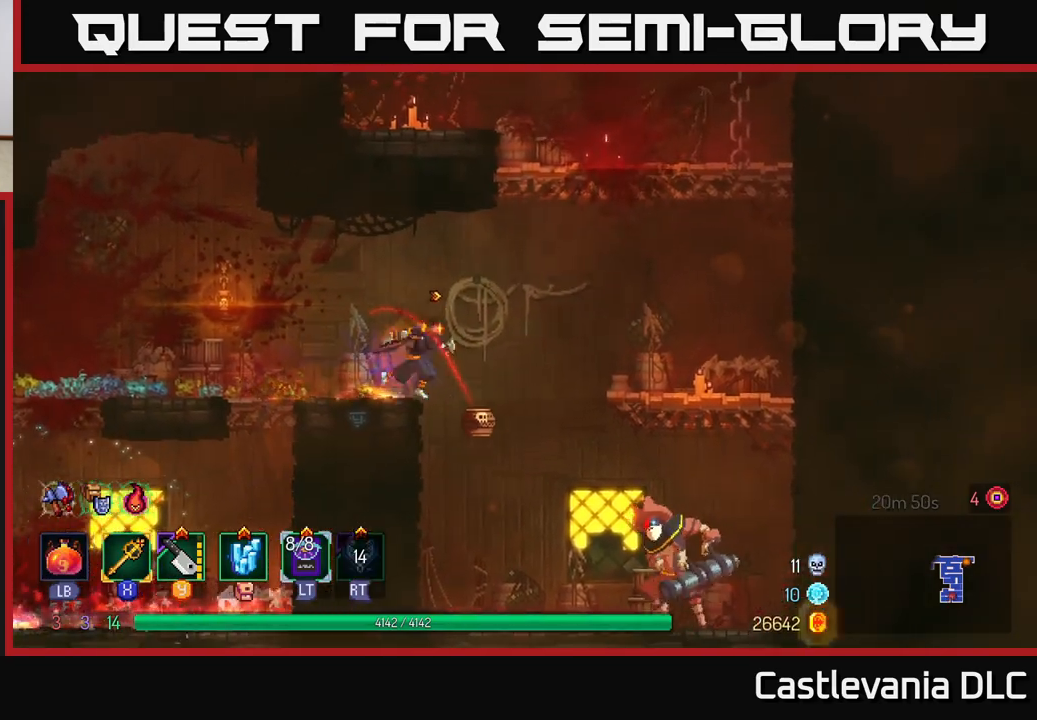
{"buttons": [], "left_stick": "right", "right_stick": "center", "events": [[200, "left_stick", "center"], [300, "left_stick", "left"], [350, "left_stick", "down"], [433, "left_stick", "right"]]}
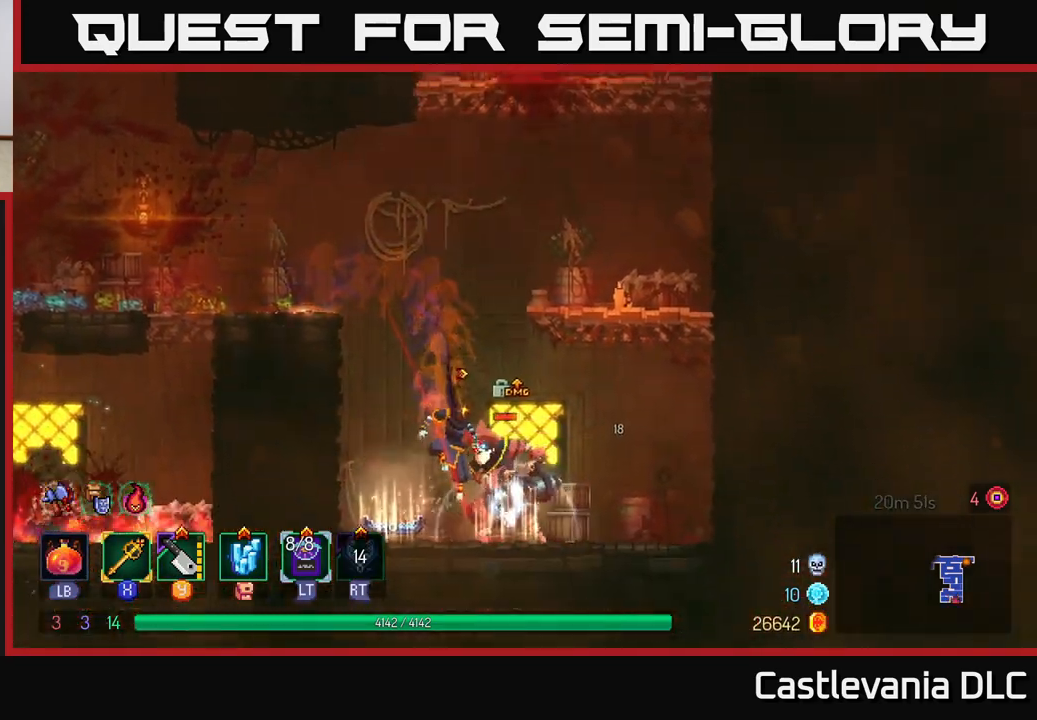
{"buttons": [], "left_stick": "left", "right_stick": "center", "events": [[50, "X", "down"], [133, "X", "up"], [300, "left_stick", "left"]]}
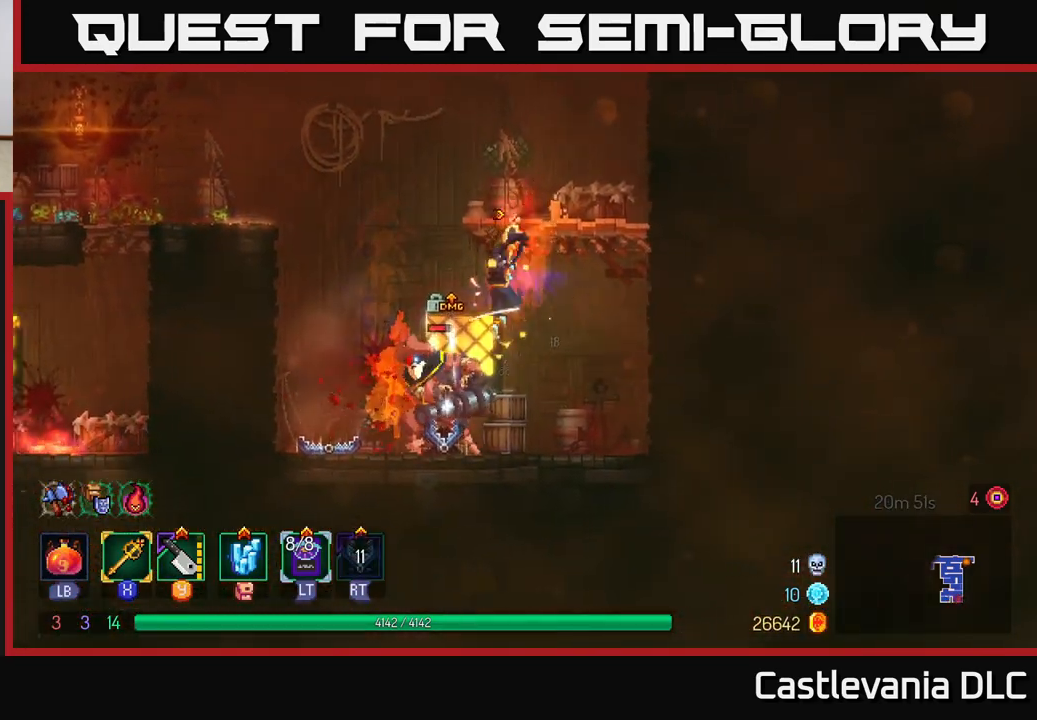
{"buttons": [], "left_stick": "left", "right_stick": "center", "events": [[283, "left_stick", "right"], [450, "left_stick", "left"]]}
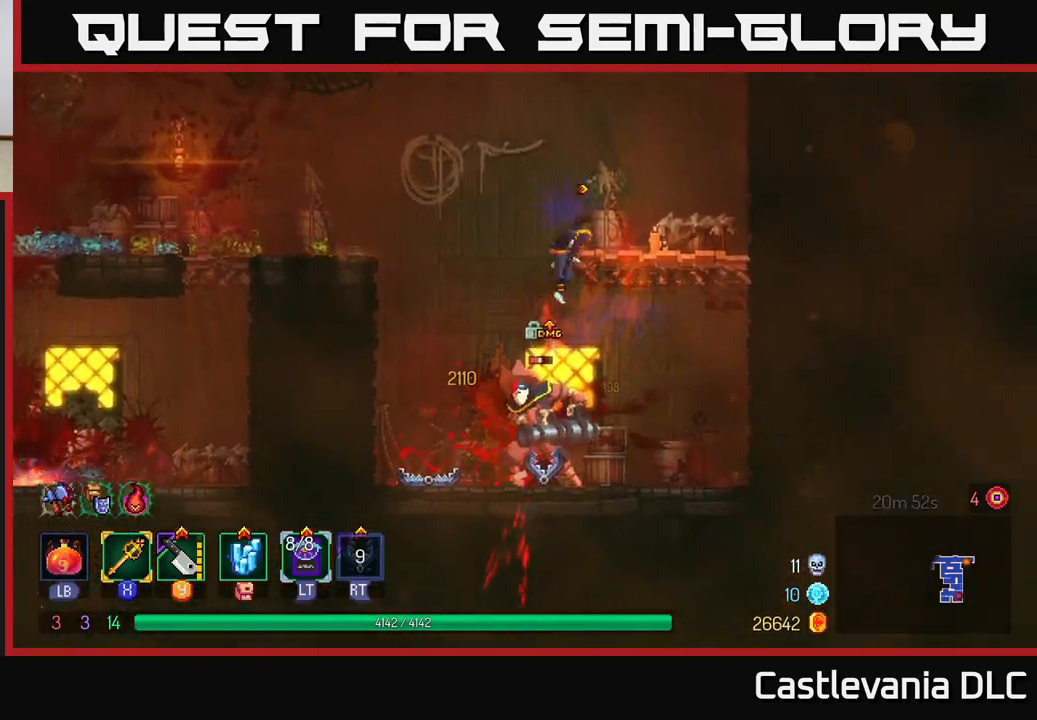
{"buttons": [], "left_stick": "down", "right_stick": "center", "events": [[133, "left_stick", "center"], [183, "left_stick", "left"], [283, "left_stick", "down"], [367, "A", "down"], [450, "A", "up"]]}
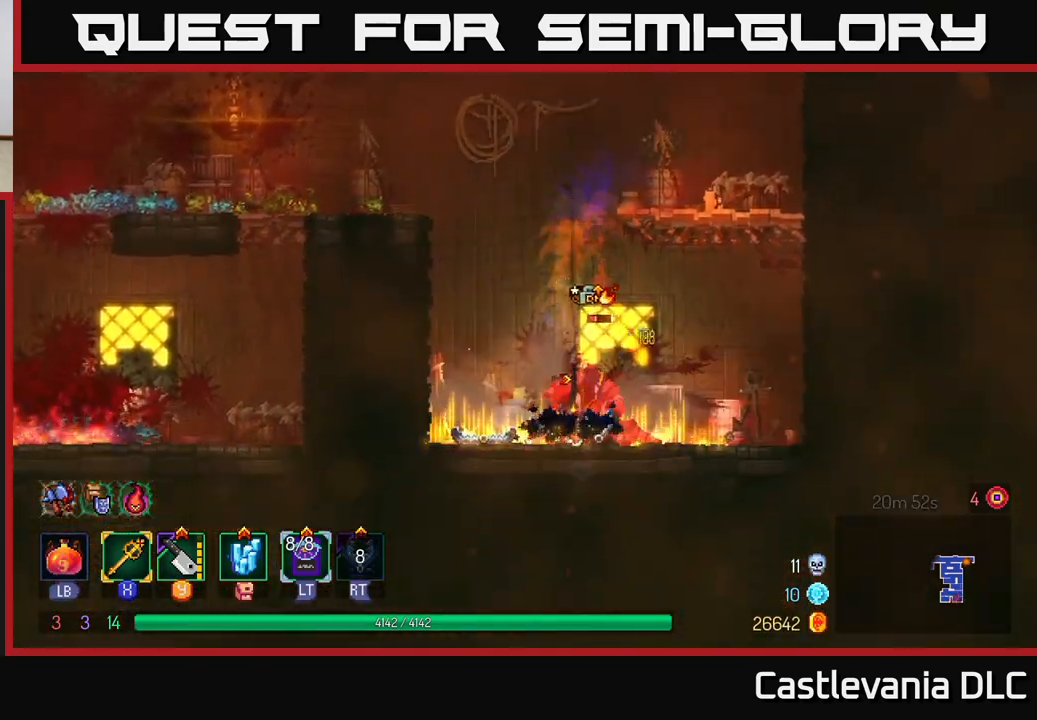
{"buttons": [], "left_stick": "left", "right_stick": "center", "events": [[33, "A", "down"], [100, "A", "up"], [183, "left_stick", "right"], [350, "A", "down"], [417, "A", "up"], [417, "X", "down"], [483, "X", "up"], [483, "left_stick", "left"]]}
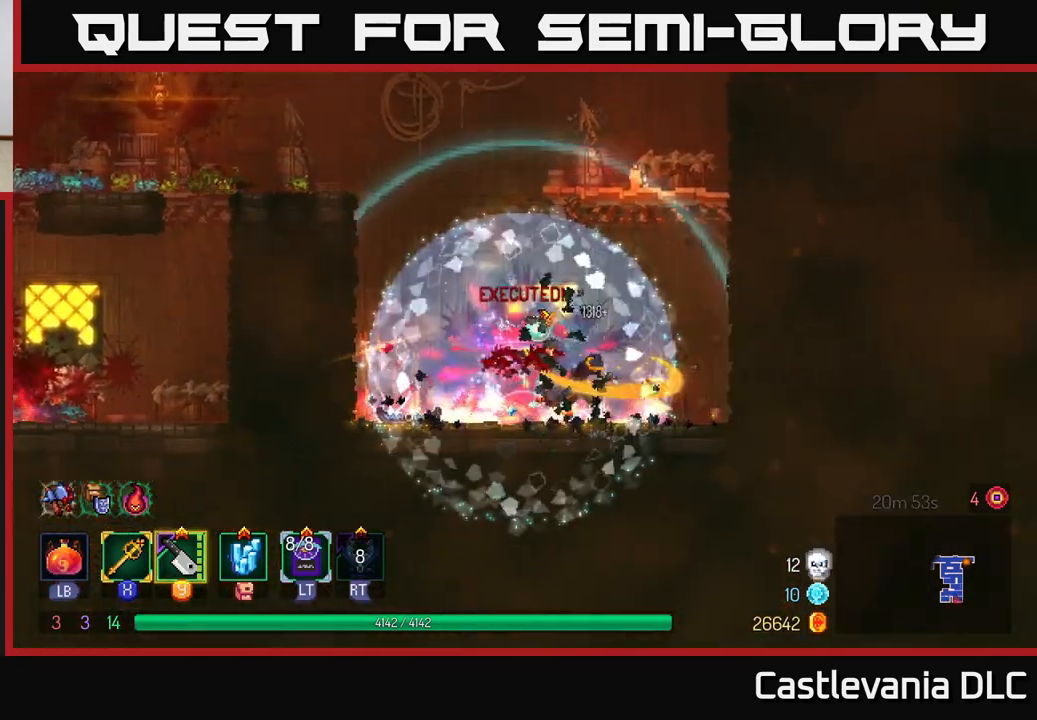
{"buttons": ["A"], "left_stick": "right", "right_stick": "center", "events": [[233, "left_stick", "center"], [383, "A", "down"], [483, "left_stick", "right"]]}